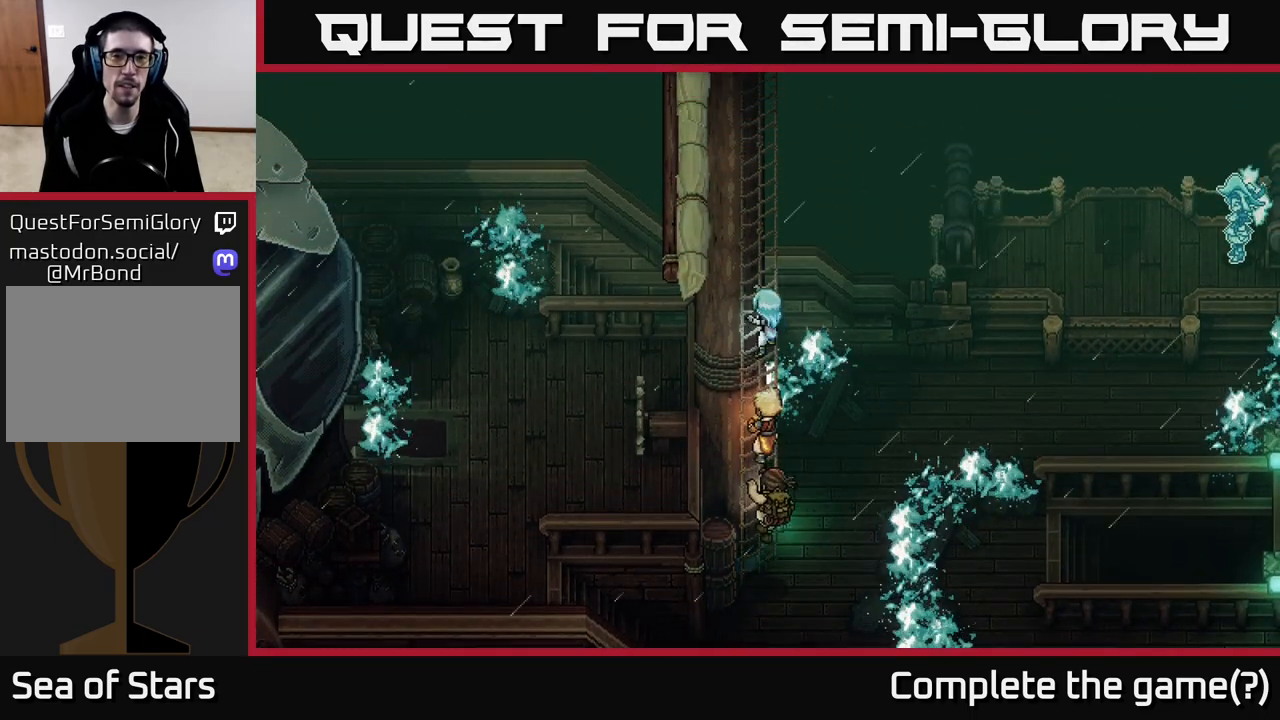
Gameplay with a controller (Xbox layout); each line is a JSON object with the inputs held at the frame after it. "events" lists button and stick changes between this image and that frame as [ms after this image, input, new state], when the widget could be followed in between.
{"buttons": [], "left_stick": "up", "right_stick": "center", "events": []}
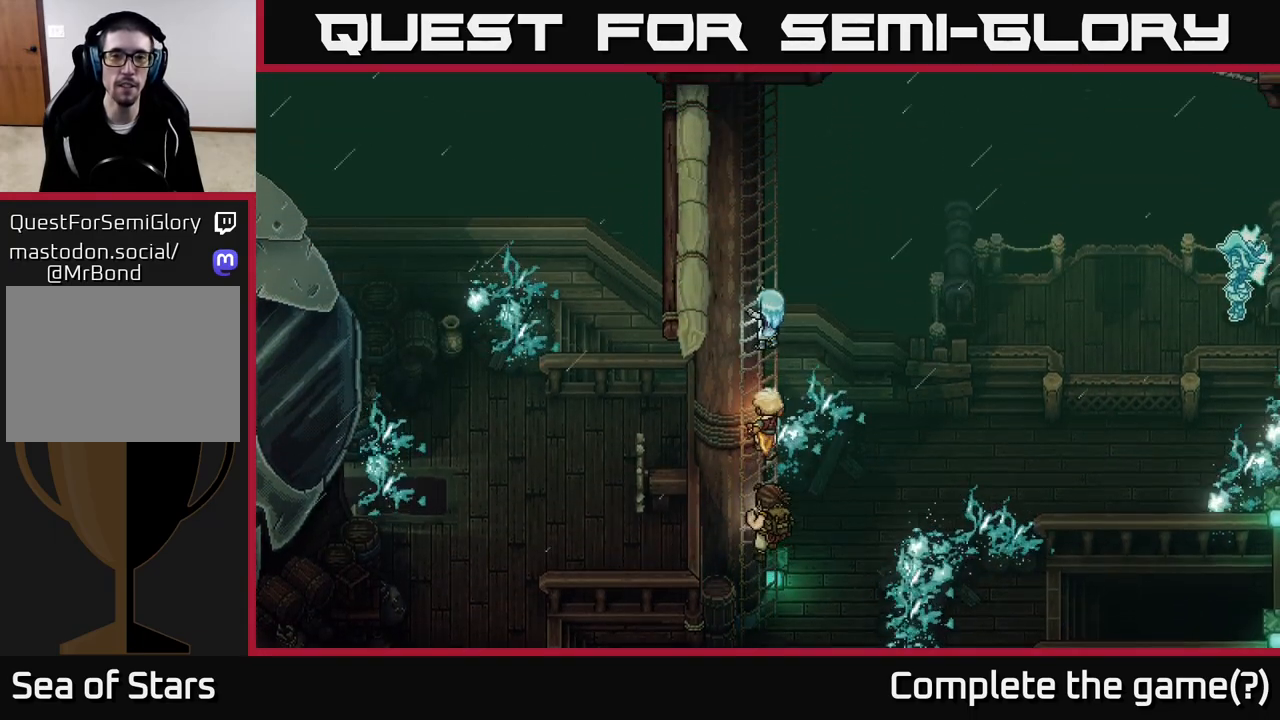
{"buttons": [], "left_stick": "up", "right_stick": "center", "events": []}
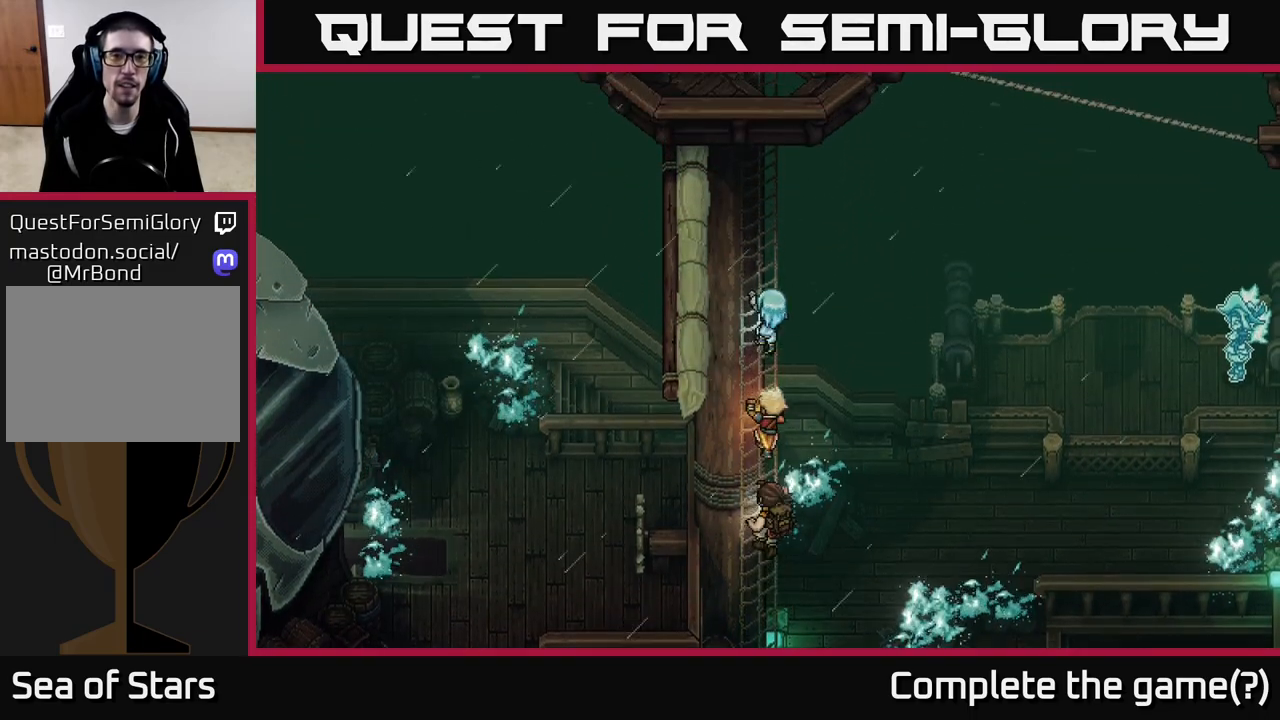
{"buttons": [], "left_stick": "up", "right_stick": "center", "events": []}
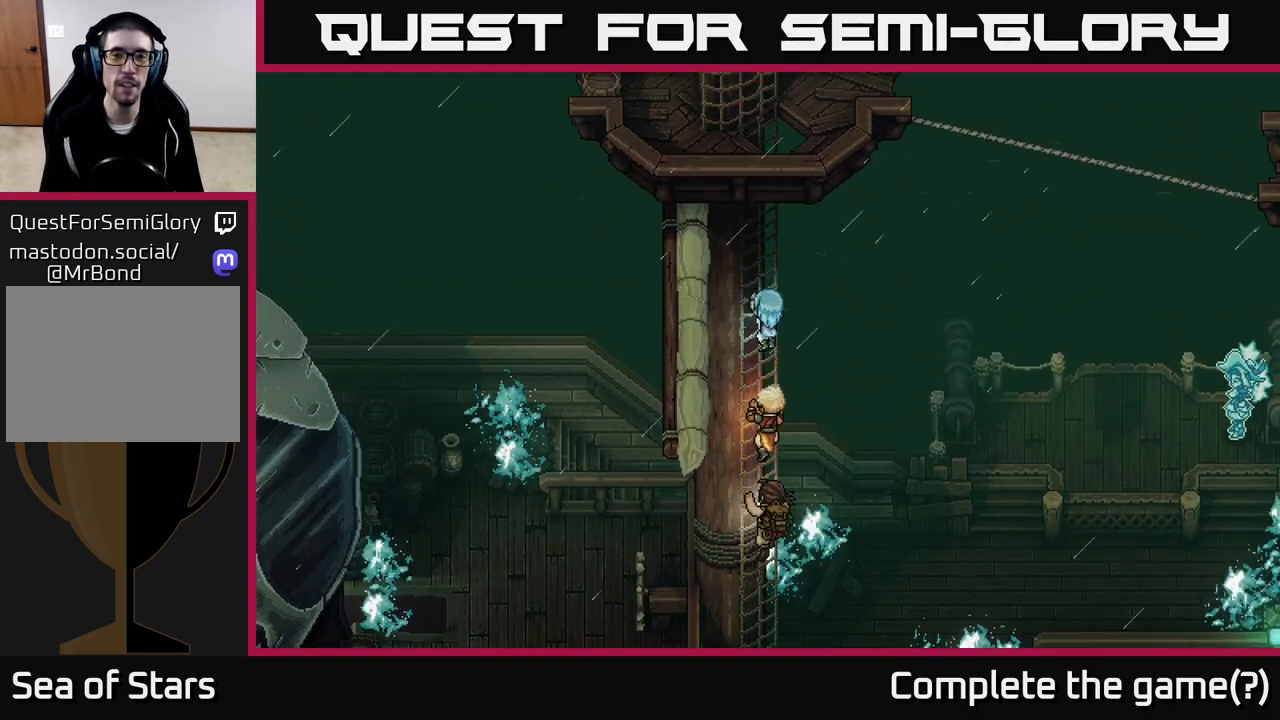
{"buttons": [], "left_stick": "up", "right_stick": "center", "events": []}
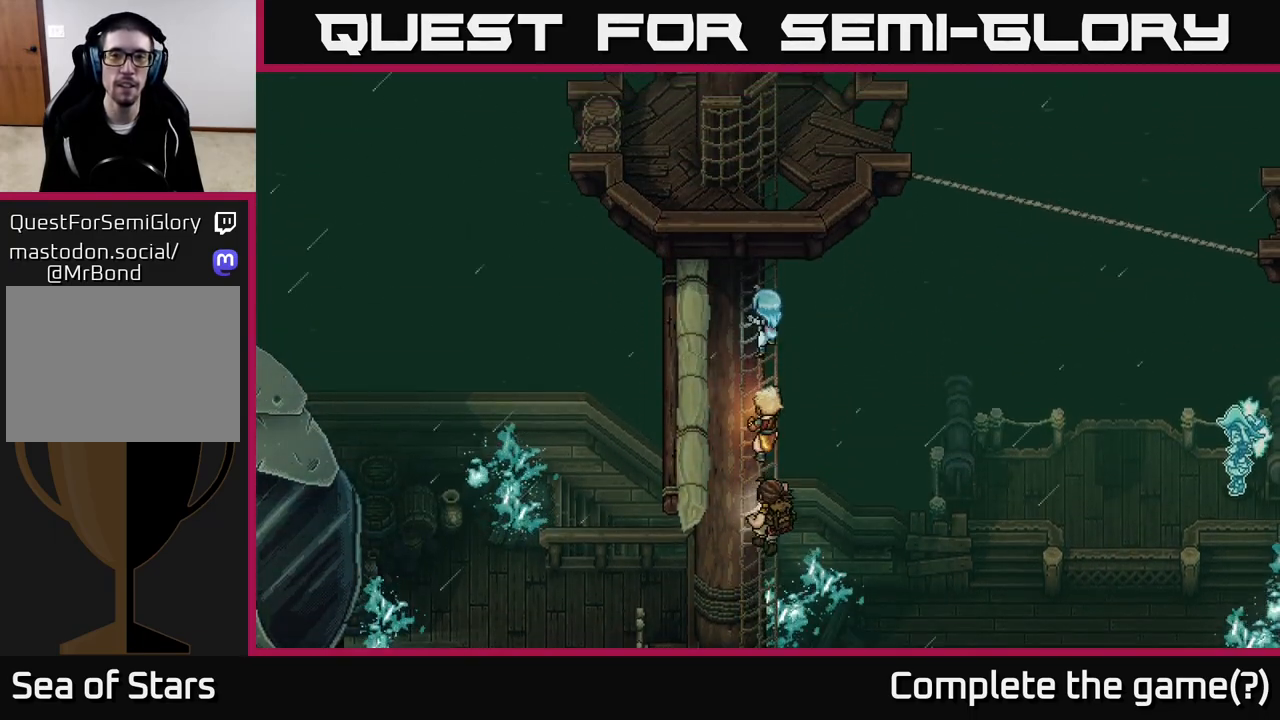
{"buttons": [], "left_stick": "up", "right_stick": "center", "events": []}
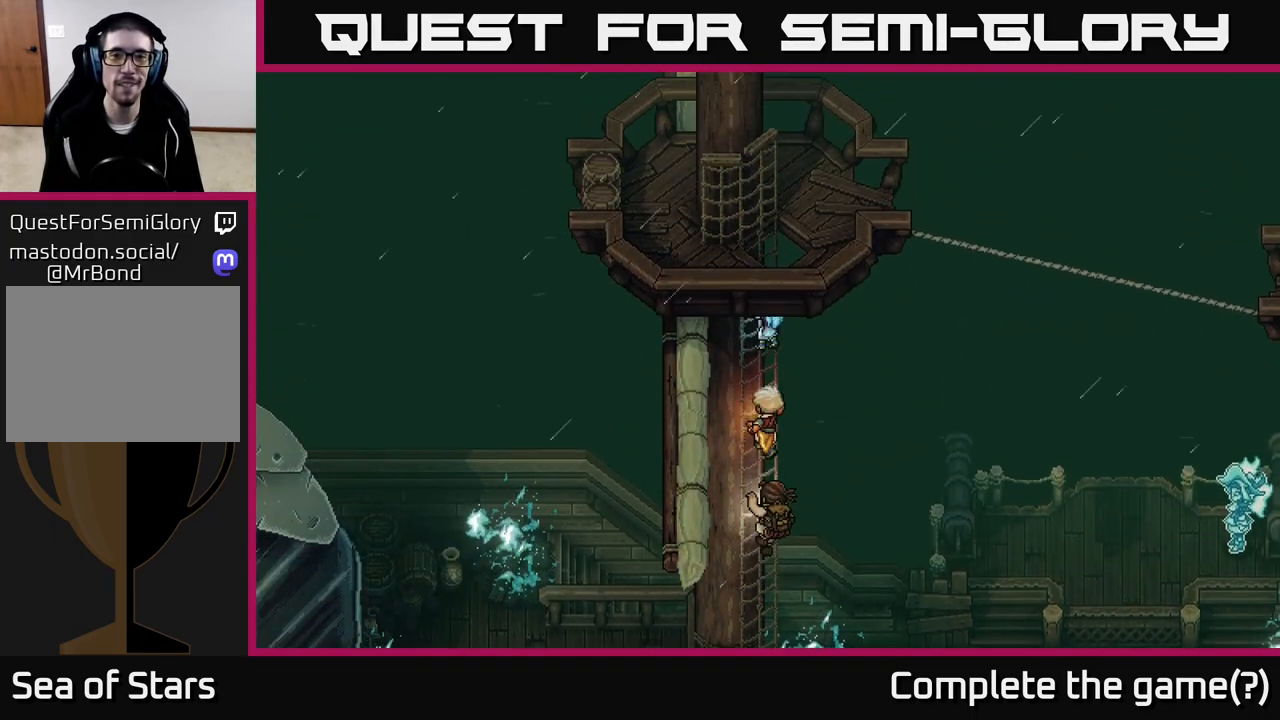
{"buttons": [], "left_stick": "up", "right_stick": "center", "events": []}
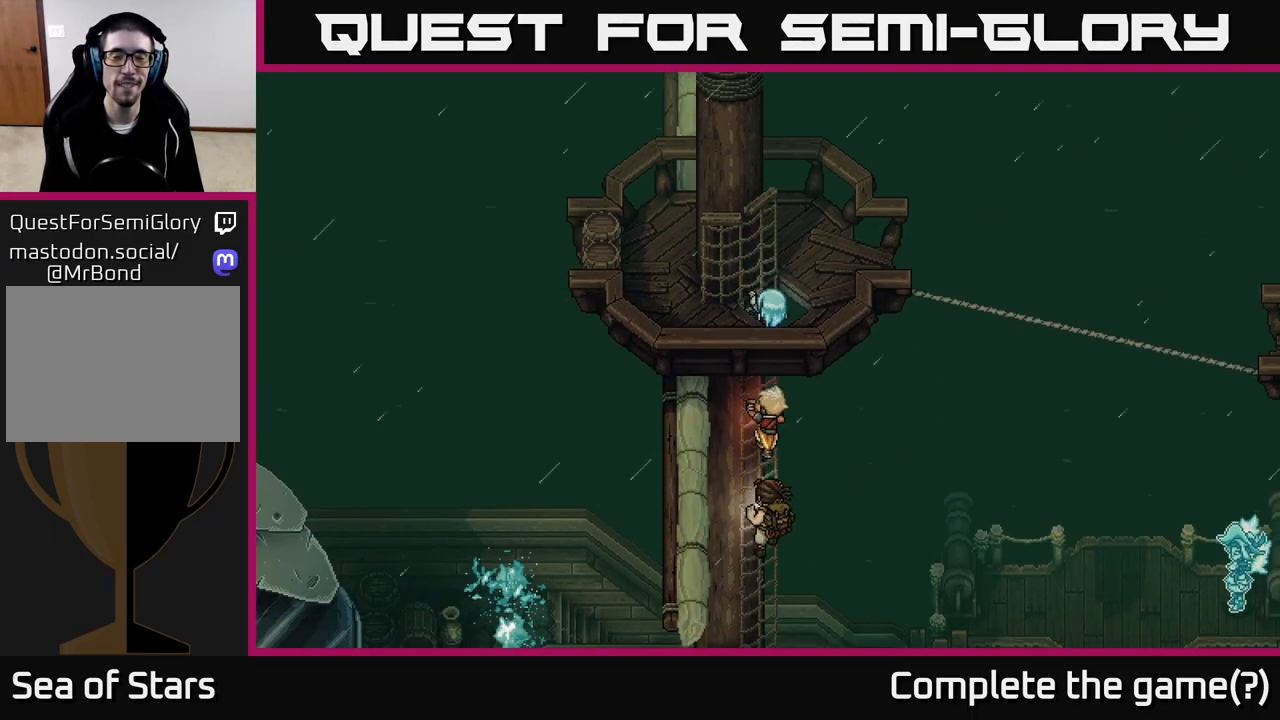
{"buttons": [], "left_stick": "up", "right_stick": "center", "events": []}
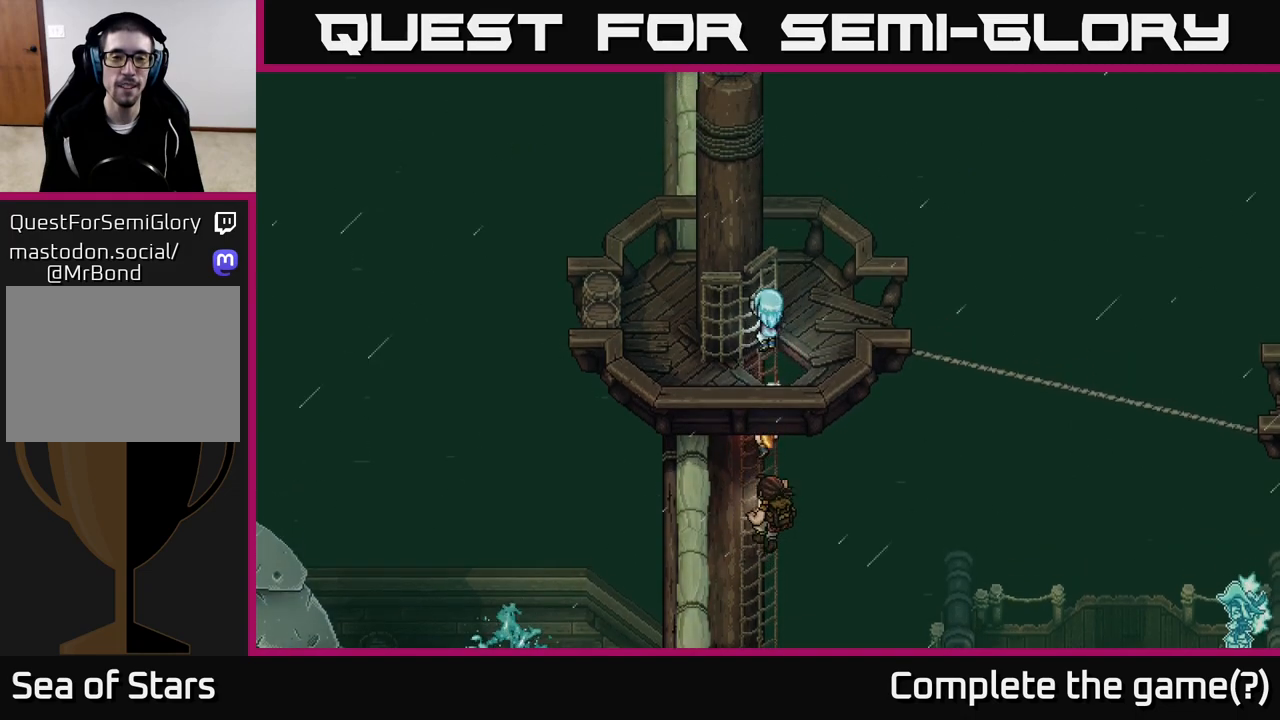
{"buttons": [], "left_stick": "up-right", "right_stick": "center", "events": [[150, "A", "down"], [150, "left_stick", "up-right"], [367, "A", "up"]]}
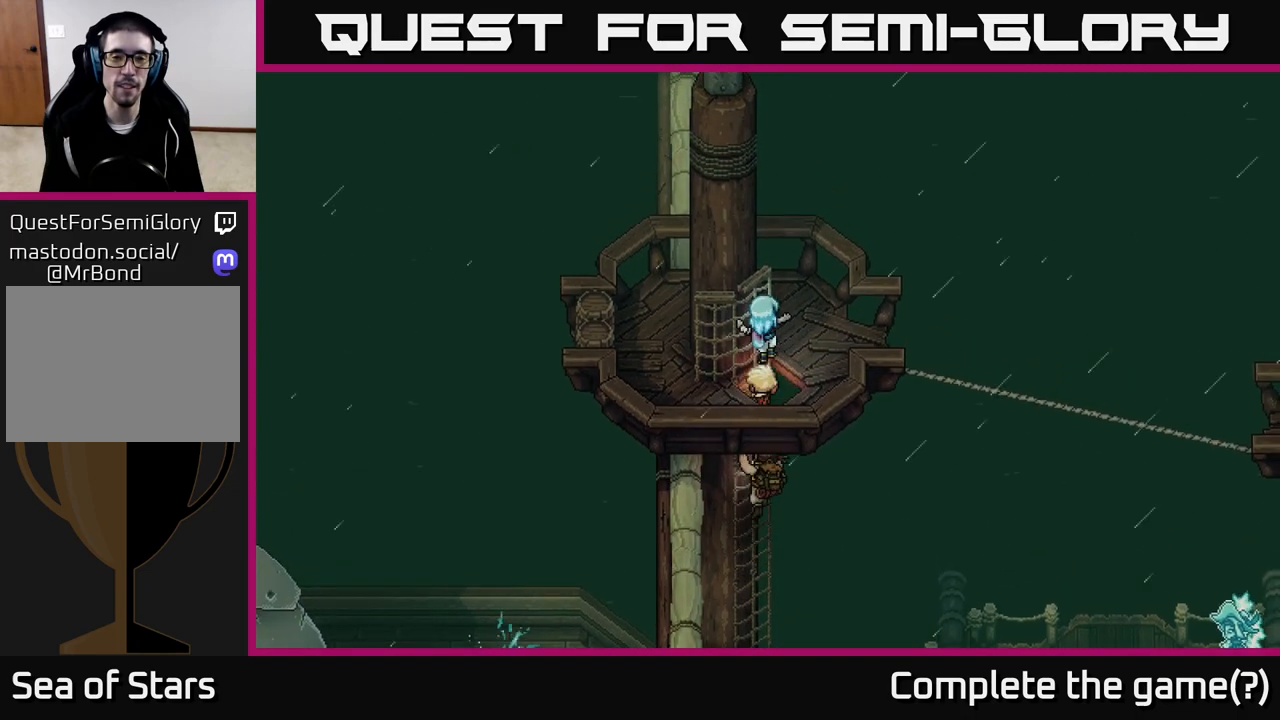
{"buttons": [], "left_stick": "up-right", "right_stick": "center", "events": []}
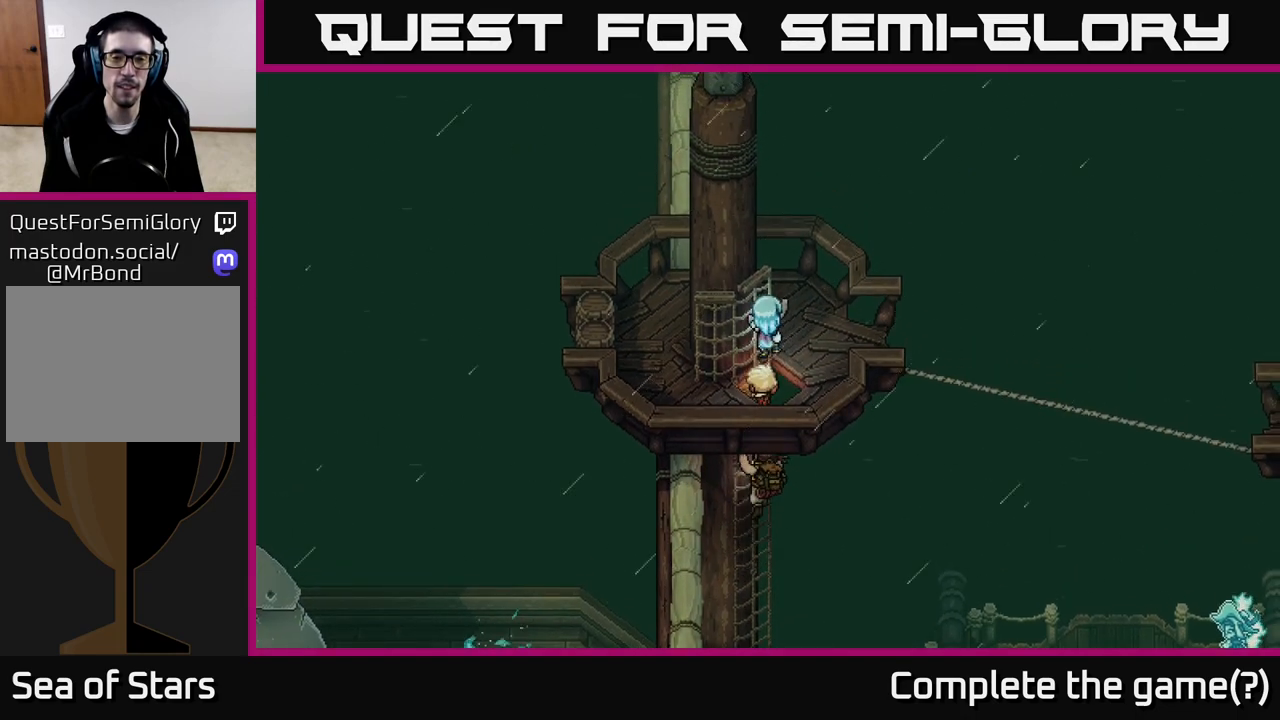
{"buttons": [], "left_stick": "left", "right_stick": "center", "events": [[67, "left_stick", "up"], [400, "left_stick", "right"], [500, "left_stick", "left"]]}
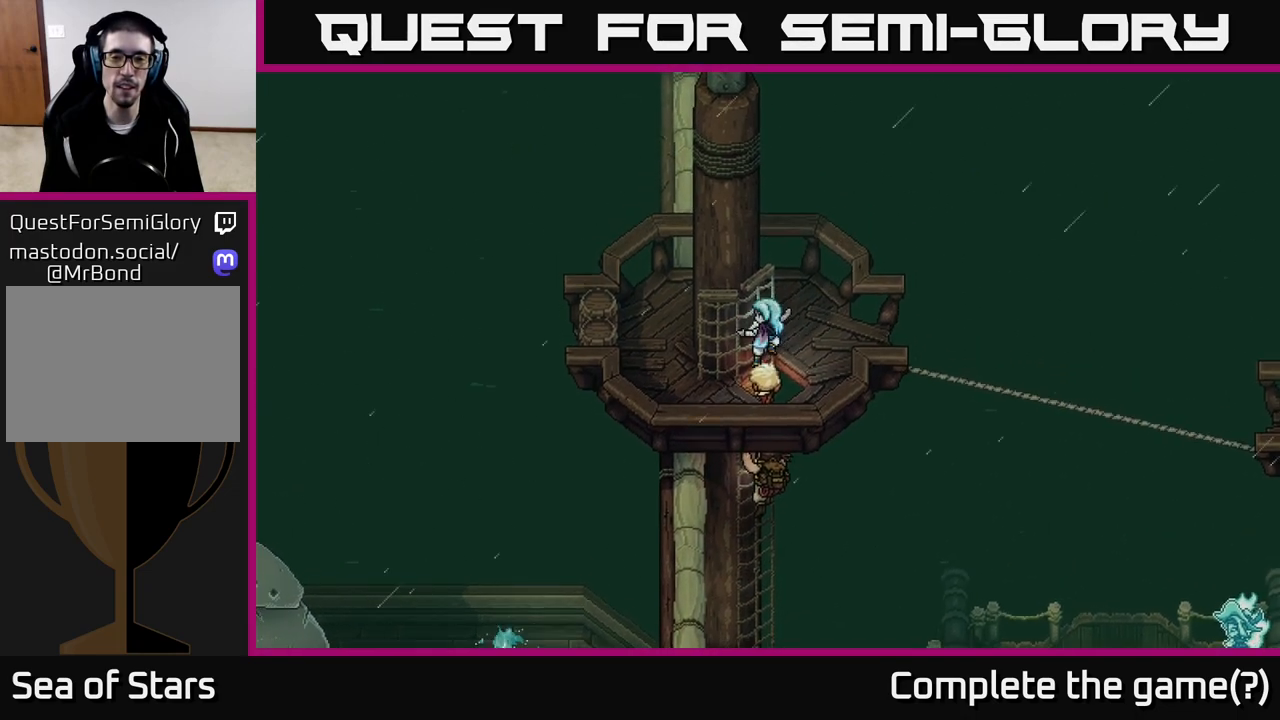
{"buttons": [], "left_stick": "down-left", "right_stick": "center", "events": [[350, "left_stick", "down-left"]]}
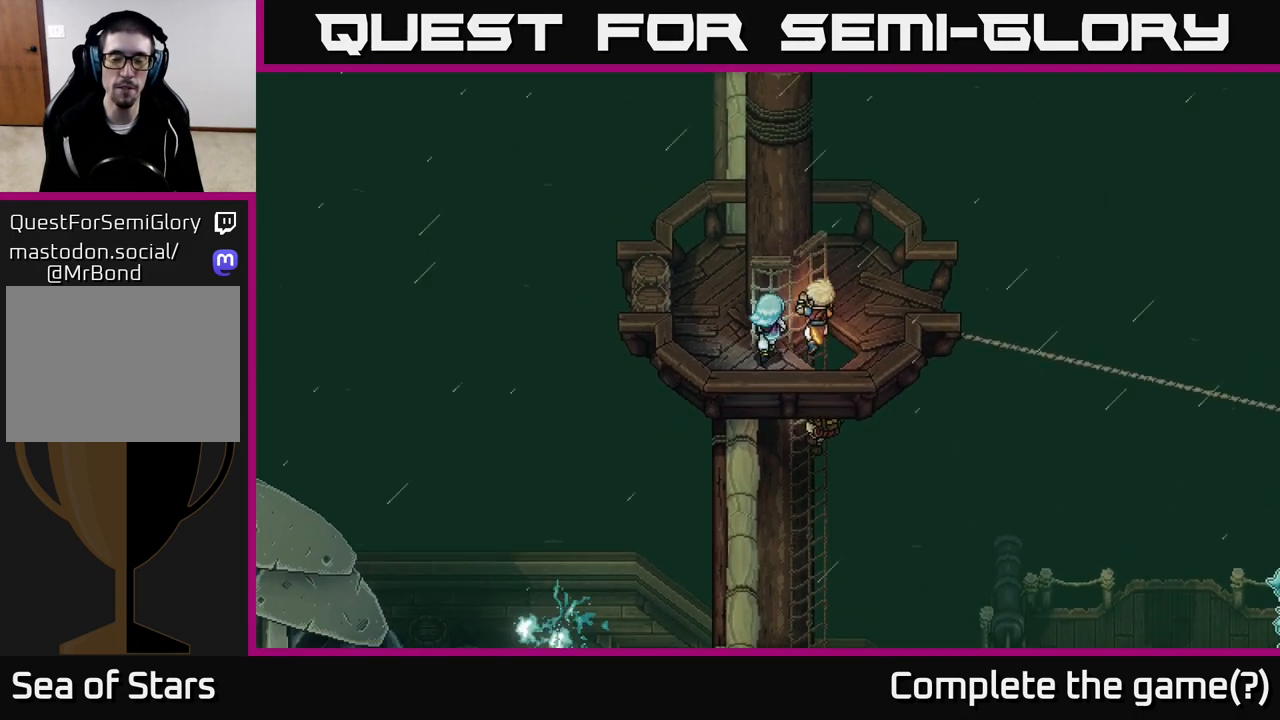
{"buttons": [], "left_stick": "up", "right_stick": "center", "events": [[17, "A", "down"], [150, "A", "up"], [150, "left_stick", "left"], [400, "left_stick", "up"]]}
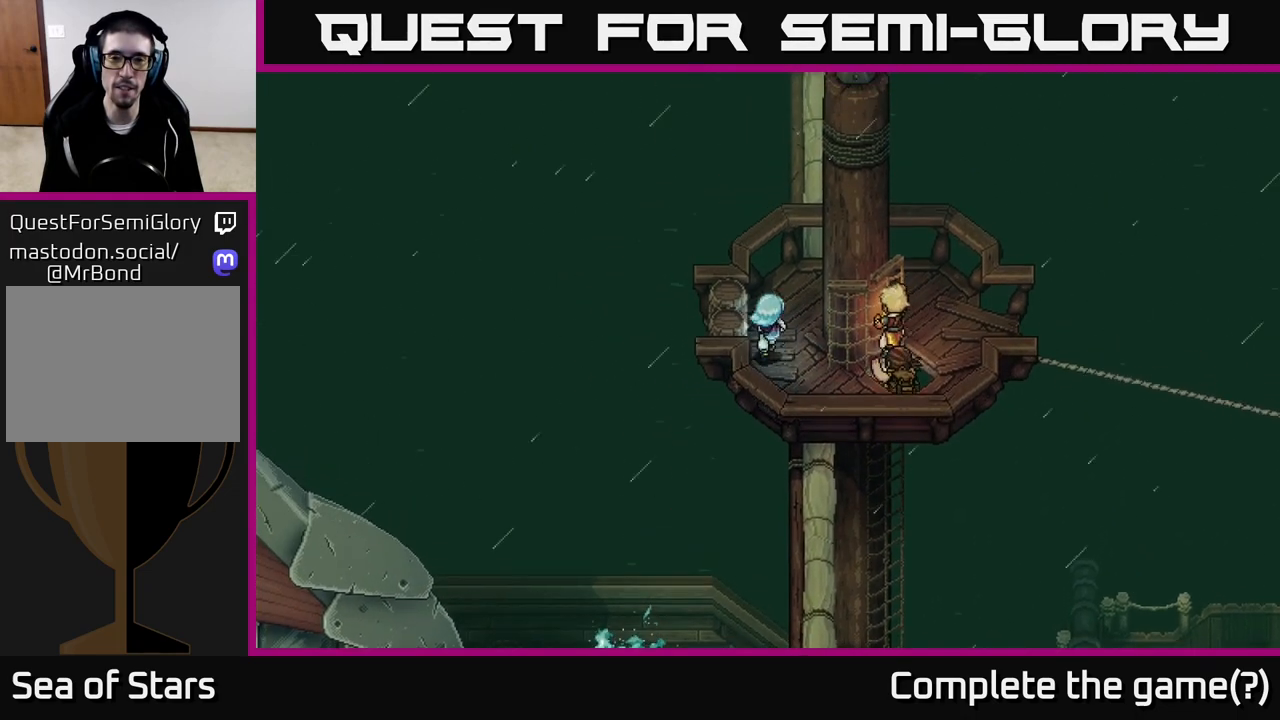
{"buttons": [], "left_stick": "right", "right_stick": "center", "events": [[167, "left_stick", "up-right"], [450, "left_stick", "right"]]}
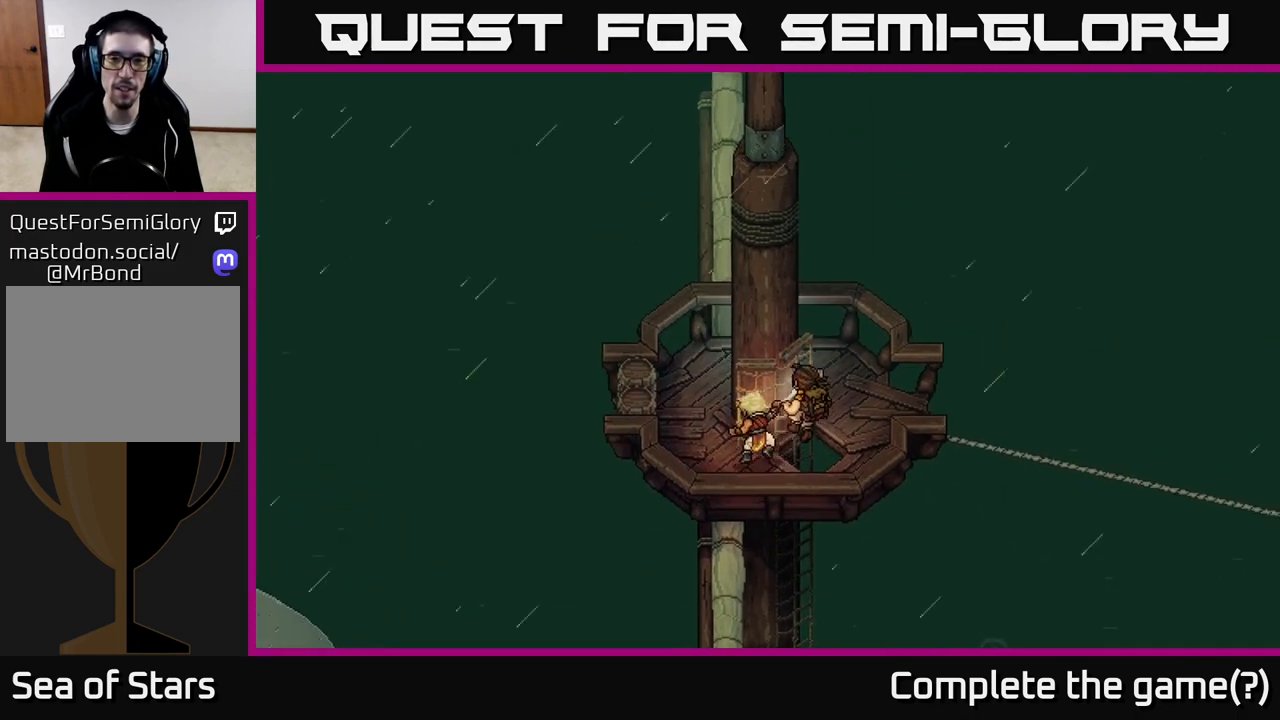
{"buttons": [], "left_stick": "down-right", "right_stick": "center", "events": [[117, "left_stick", "down-right"]]}
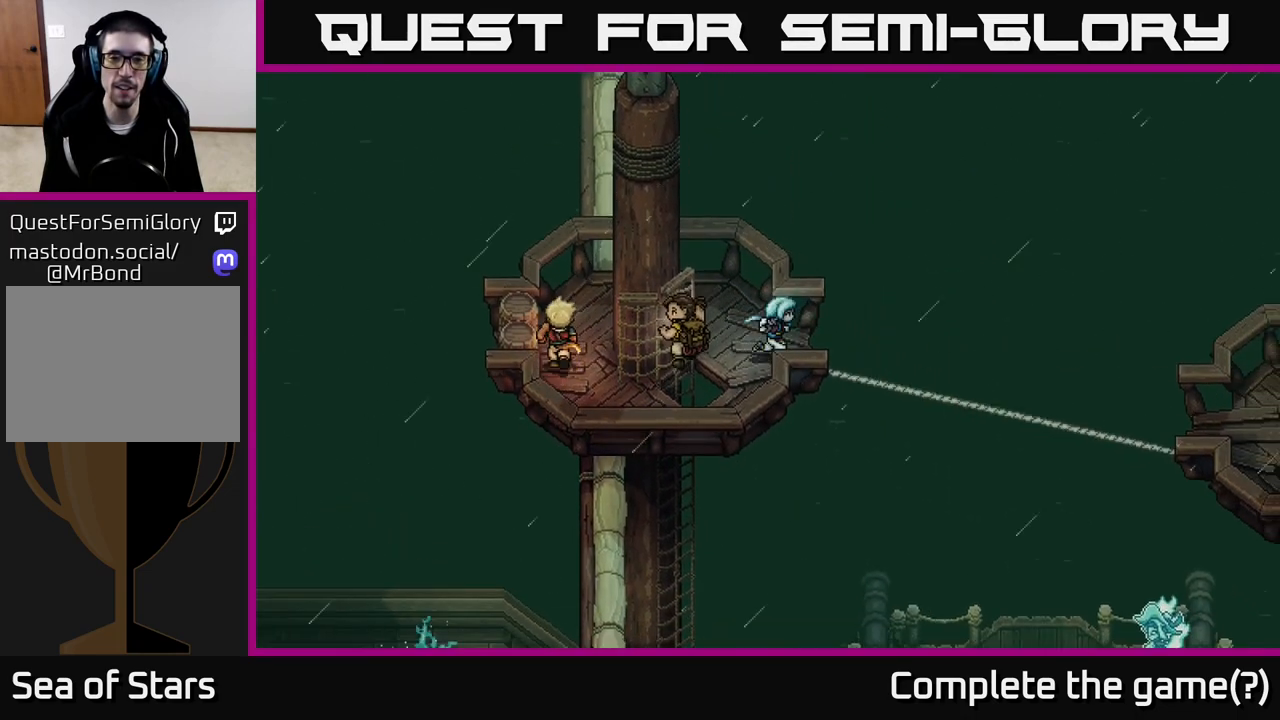
{"buttons": [], "left_stick": "right", "right_stick": "center", "events": [[17, "left_stick", "right"]]}
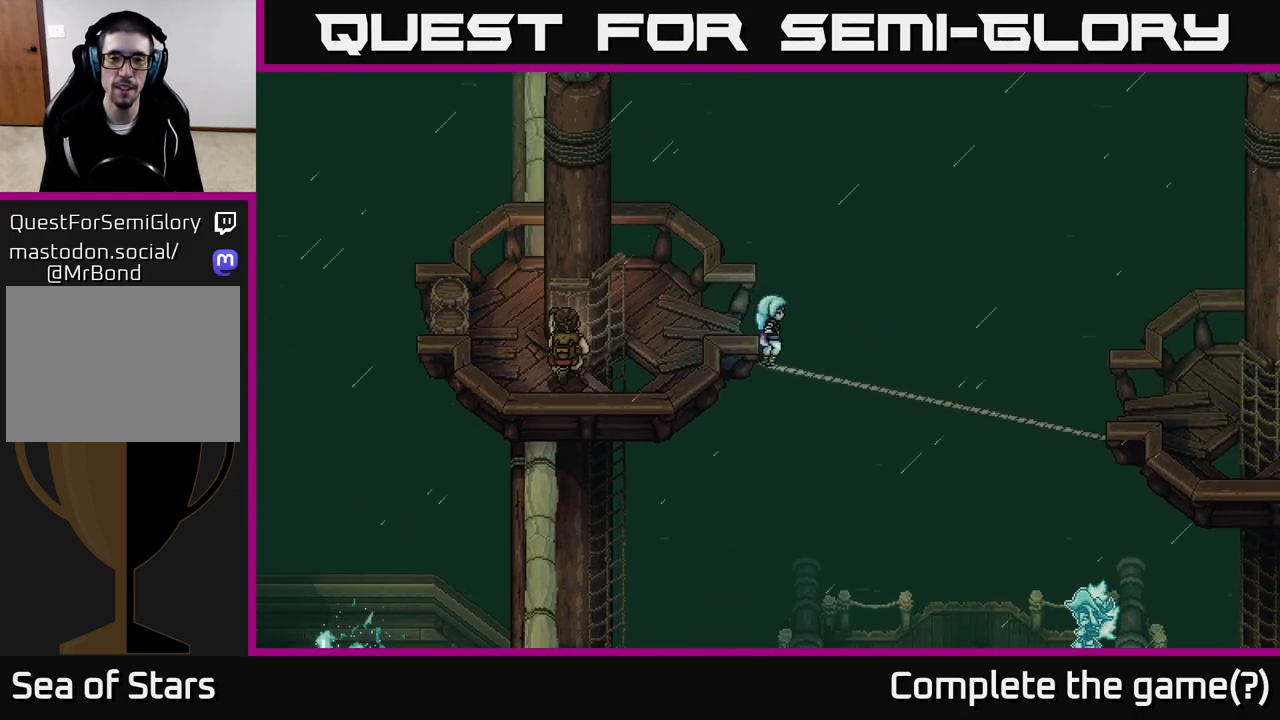
{"buttons": [], "left_stick": "right", "right_stick": "center", "events": []}
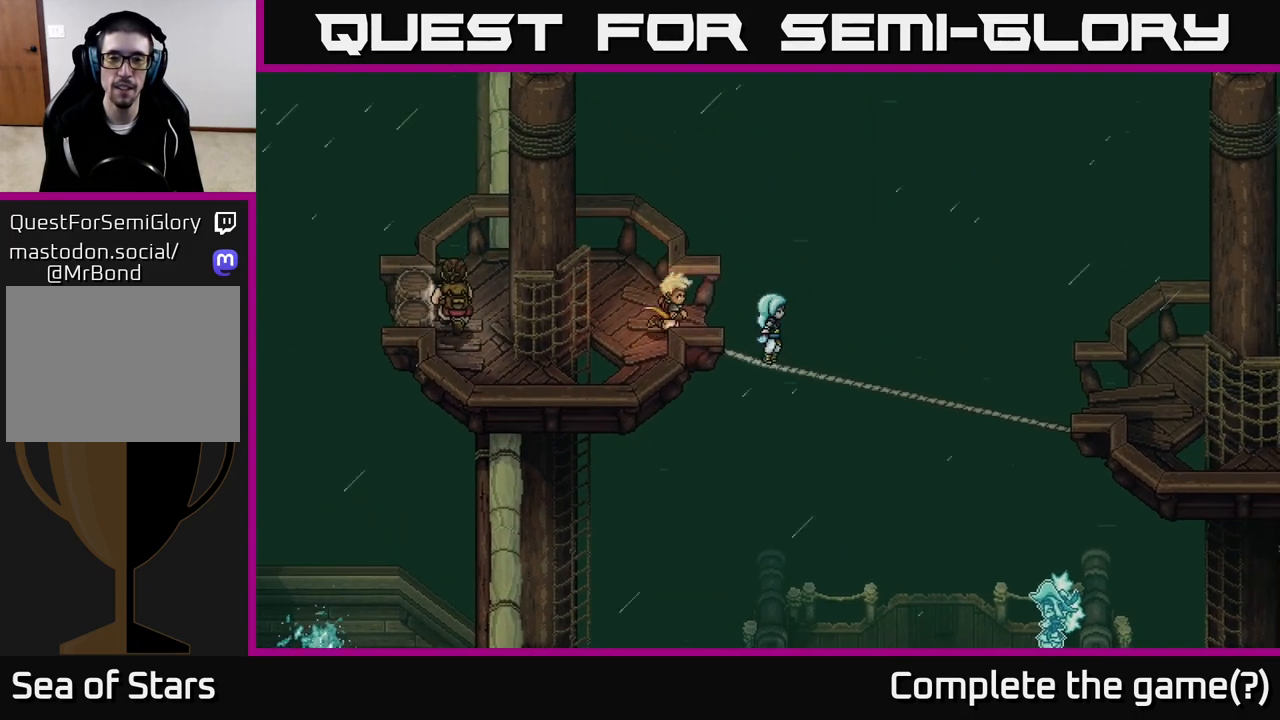
{"buttons": [], "left_stick": "right", "right_stick": "center", "events": []}
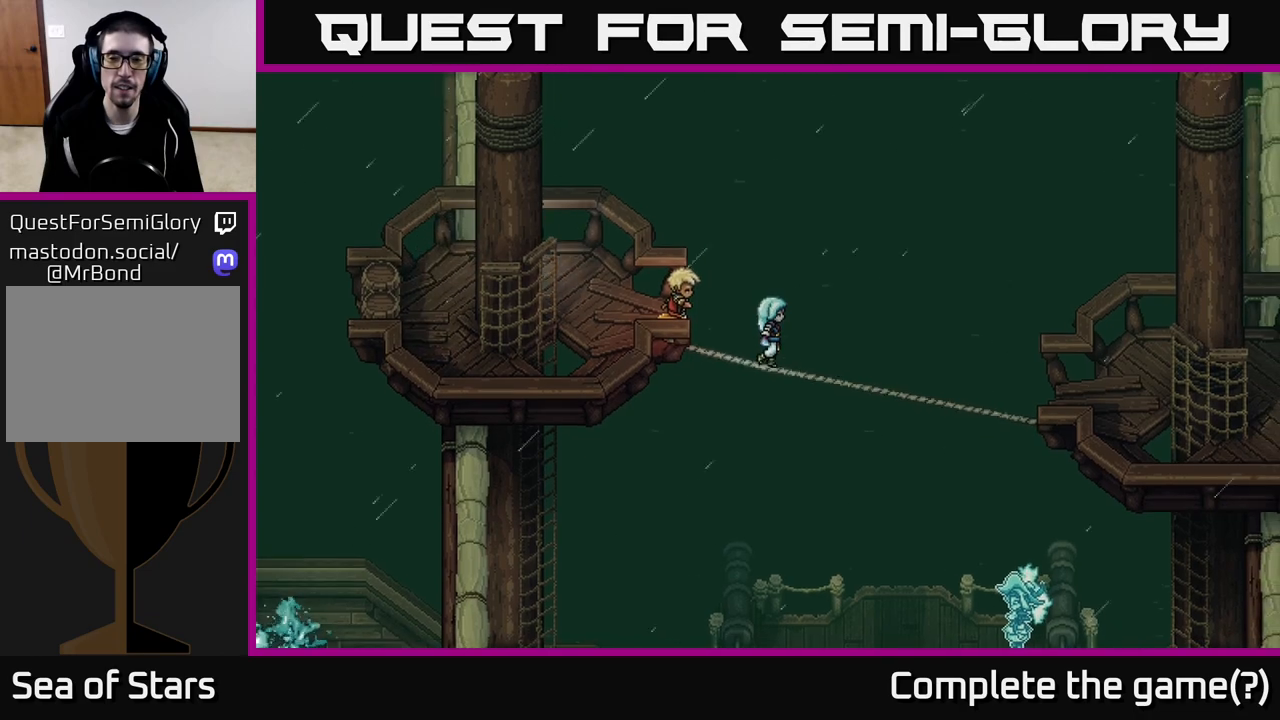
{"buttons": [], "left_stick": "right", "right_stick": "center", "events": []}
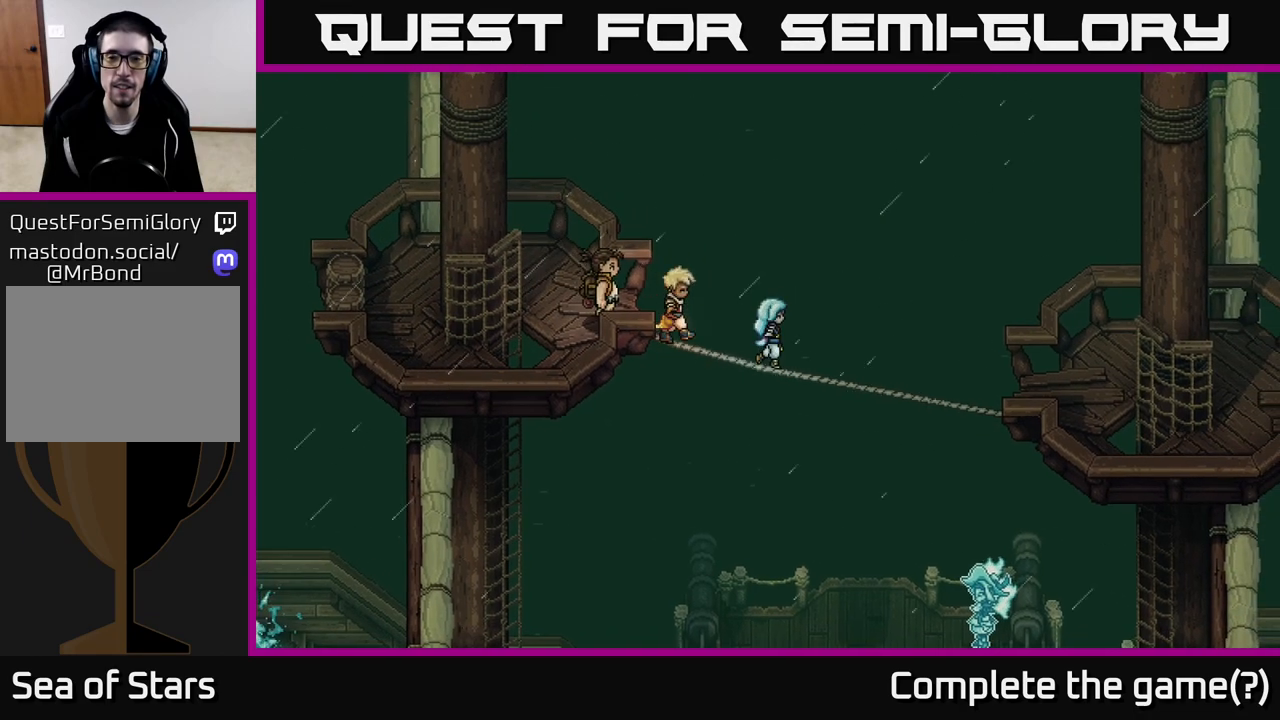
{"buttons": [], "left_stick": "right", "right_stick": "center", "events": []}
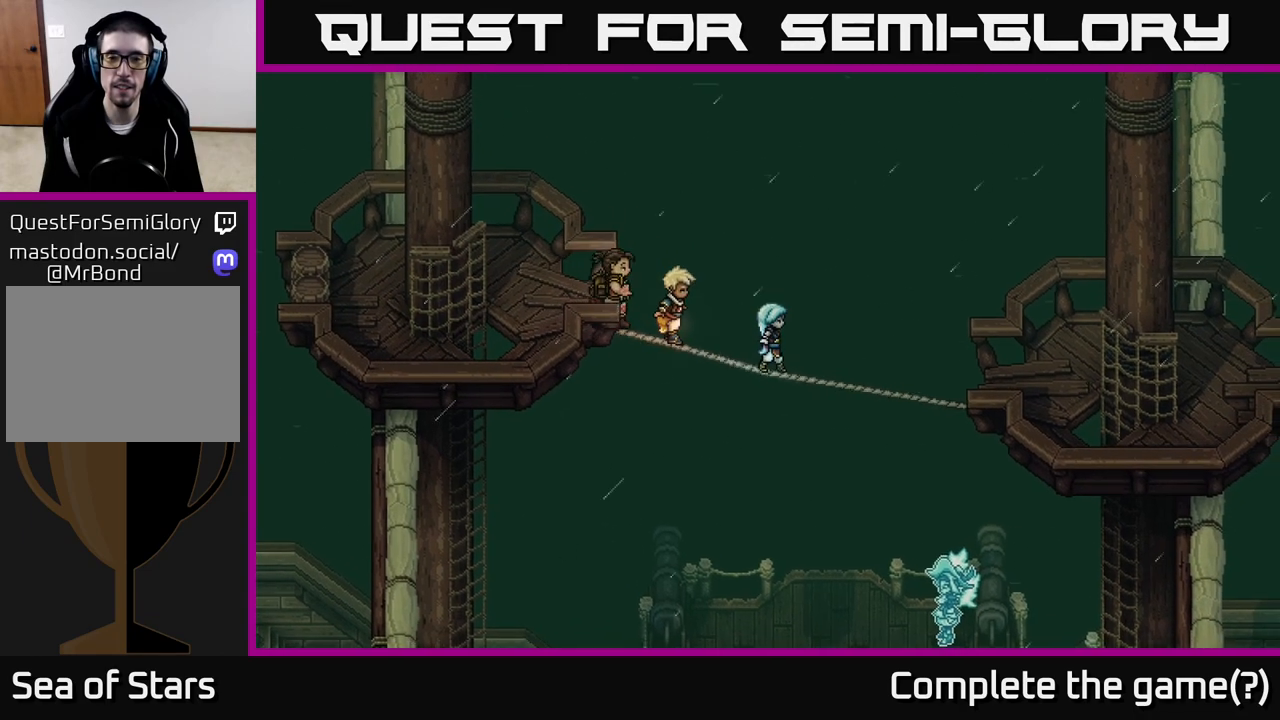
{"buttons": [], "left_stick": "right", "right_stick": "center", "events": []}
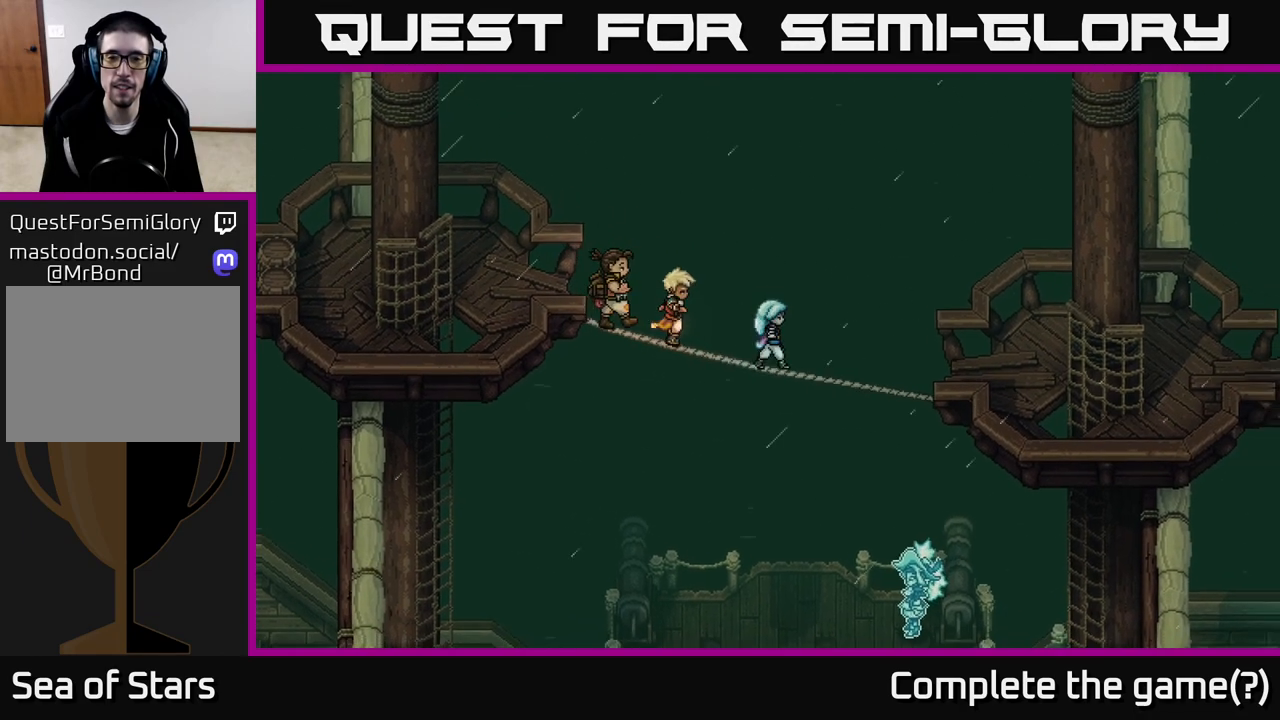
{"buttons": [], "left_stick": "right", "right_stick": "center", "events": []}
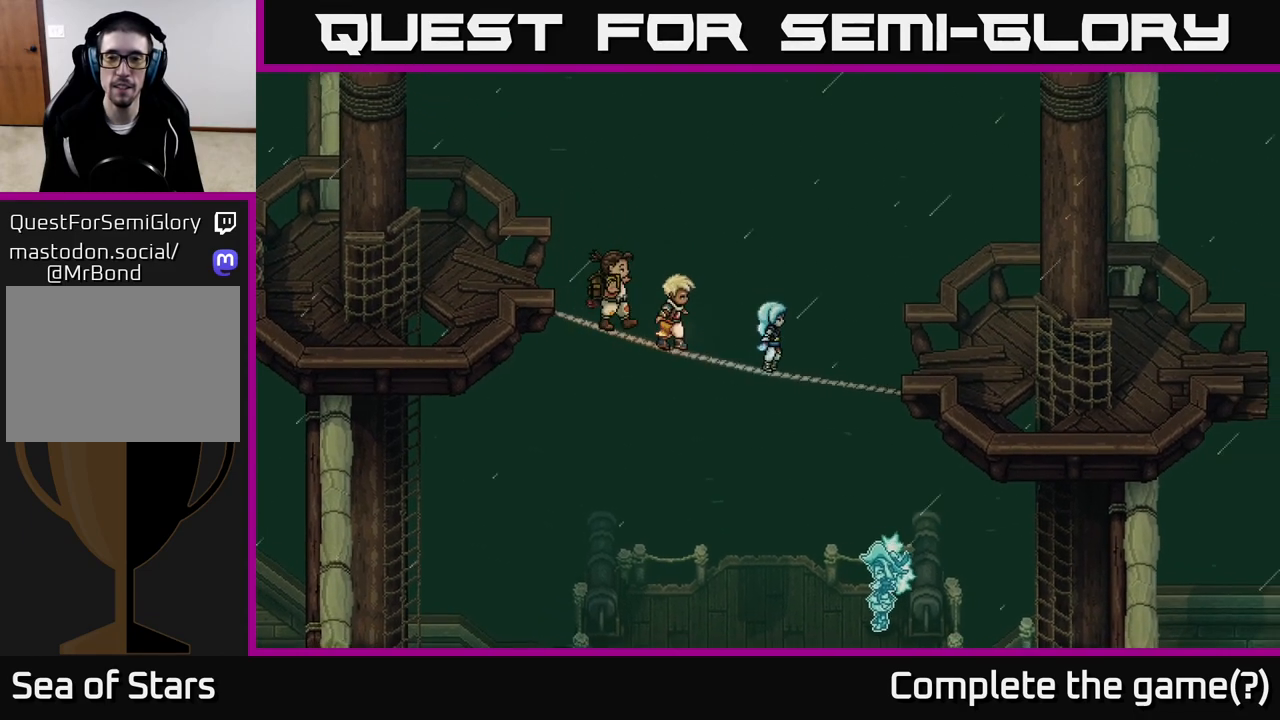
{"buttons": [], "left_stick": "right", "right_stick": "center", "events": []}
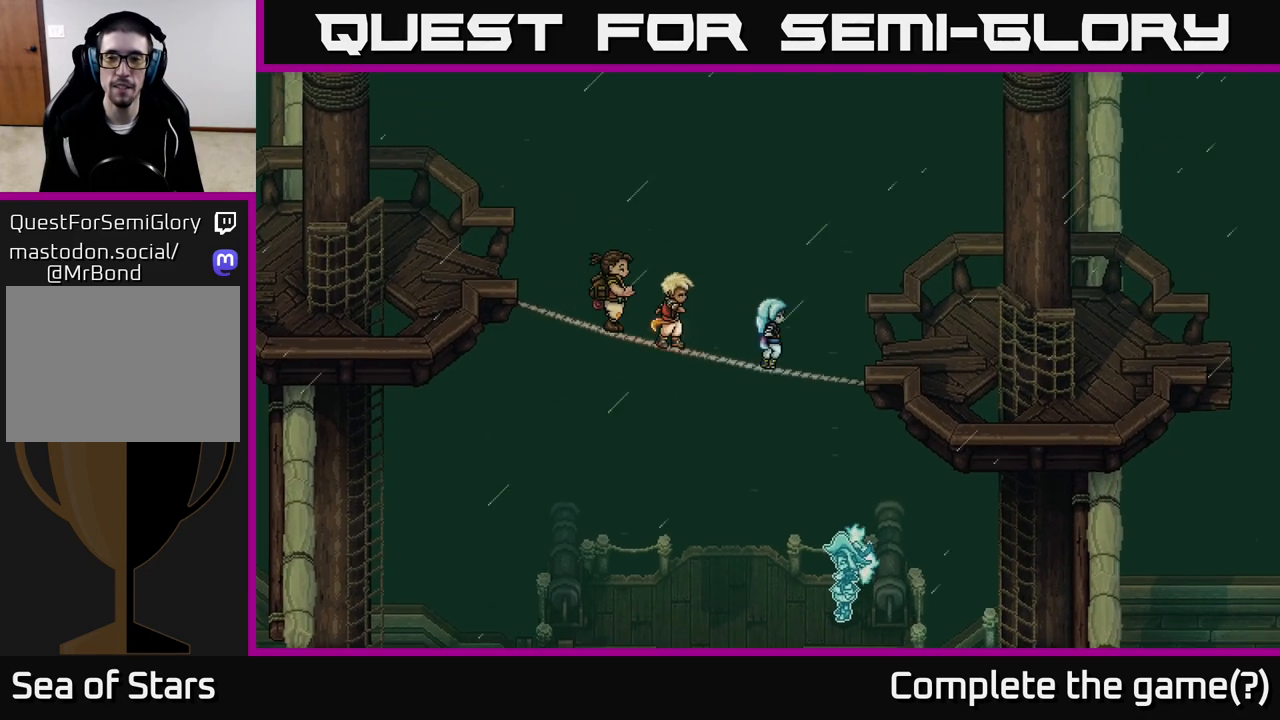
{"buttons": [], "left_stick": "right", "right_stick": "center", "events": []}
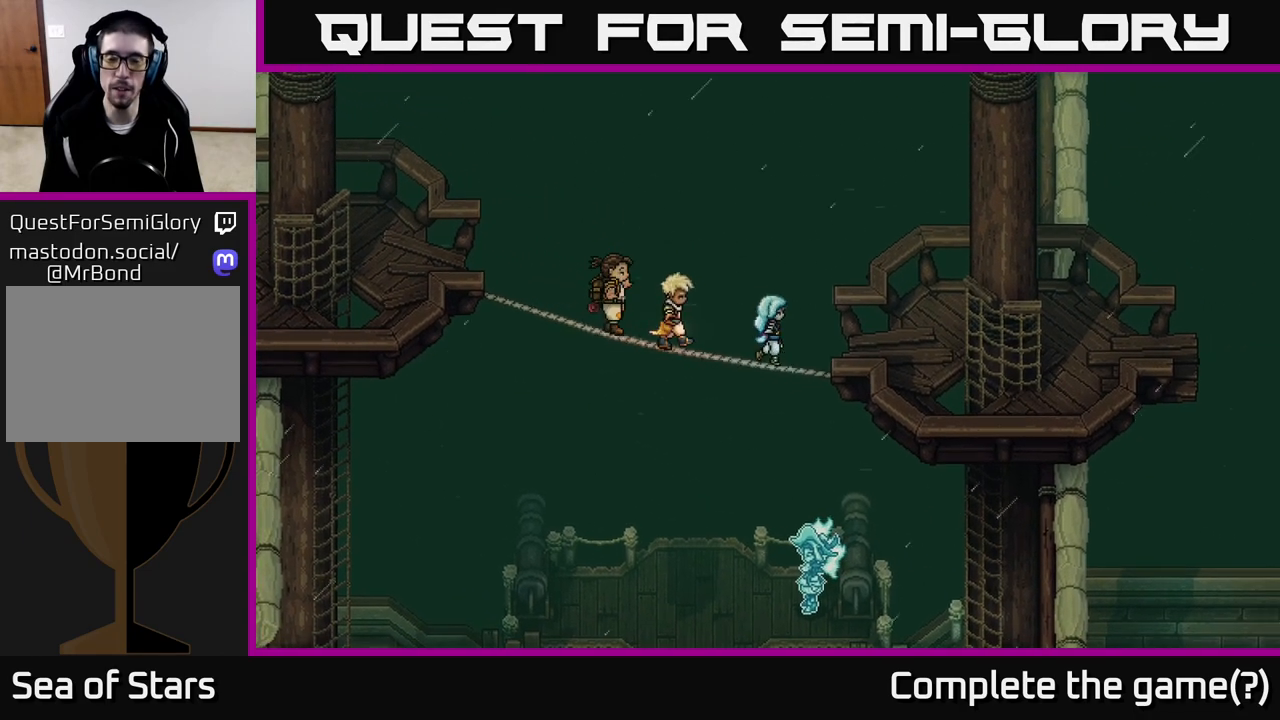
{"buttons": [], "left_stick": "right", "right_stick": "center", "events": []}
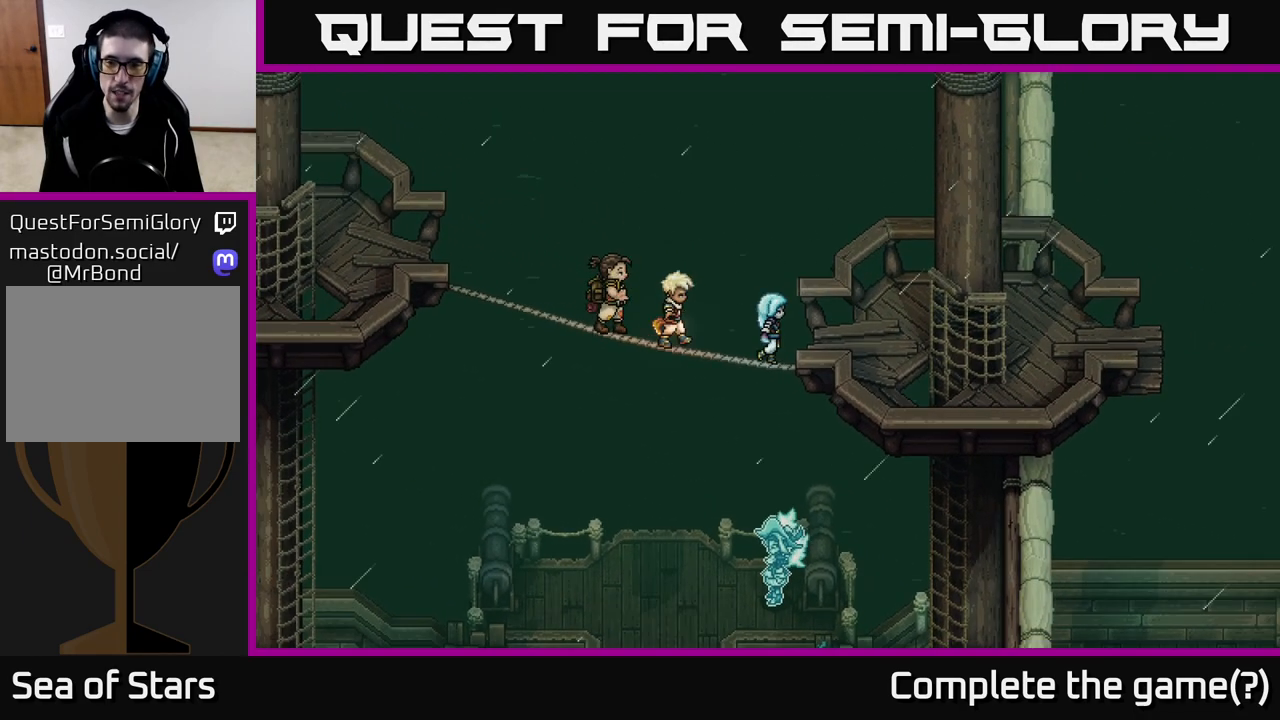
{"buttons": [], "left_stick": "right", "right_stick": "center", "events": []}
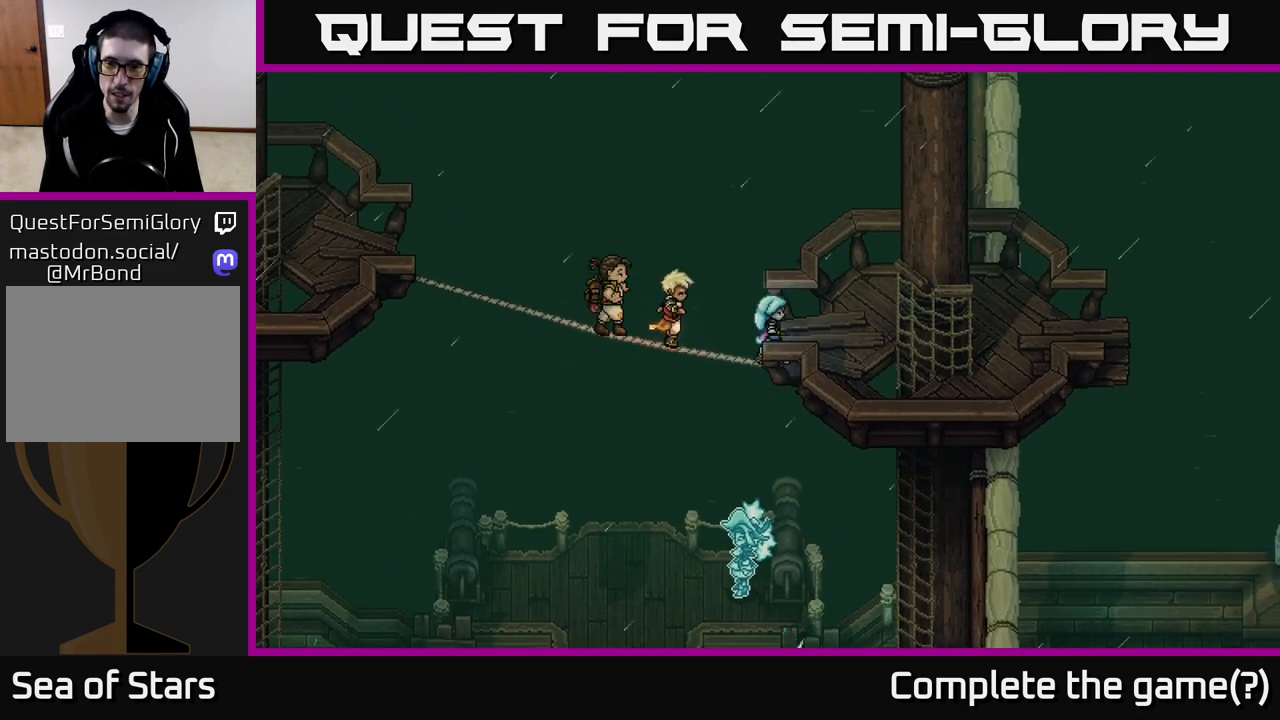
{"buttons": [], "left_stick": "up-right", "right_stick": "center", "events": [[333, "left_stick", "up-right"]]}
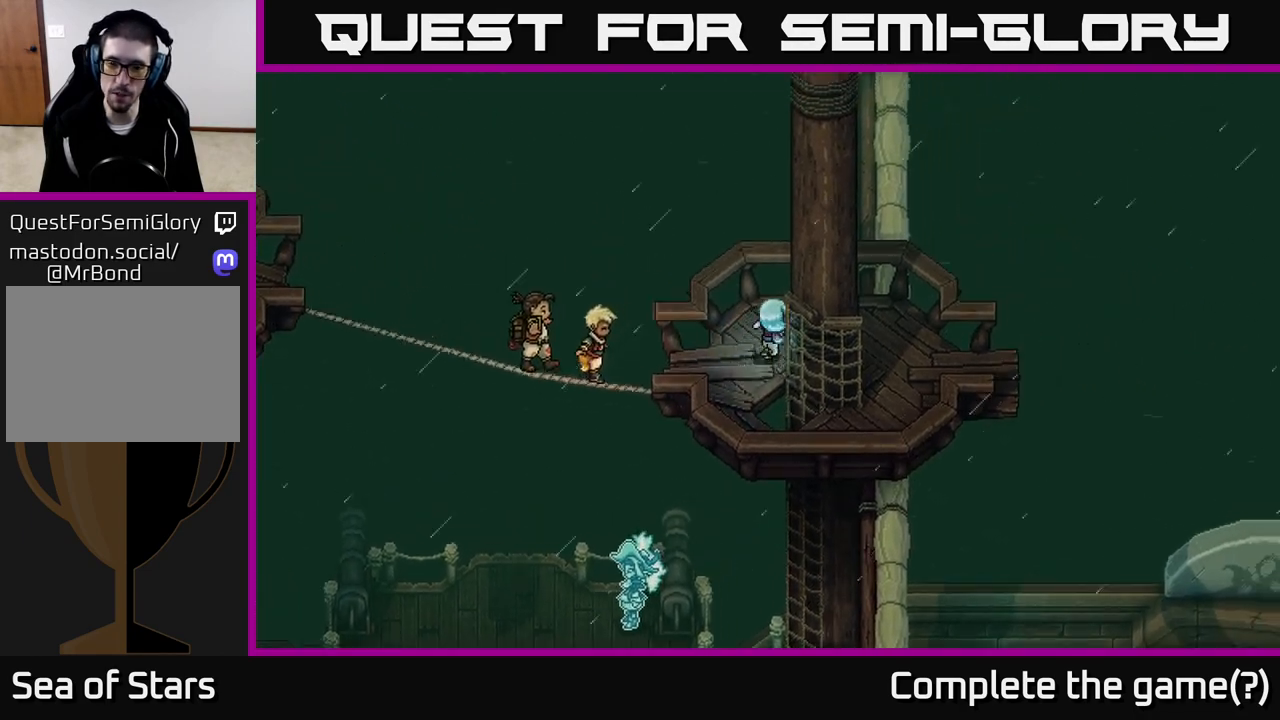
{"buttons": [], "left_stick": "down-right", "right_stick": "center", "events": [[233, "left_stick", "right"], [383, "left_stick", "down-right"]]}
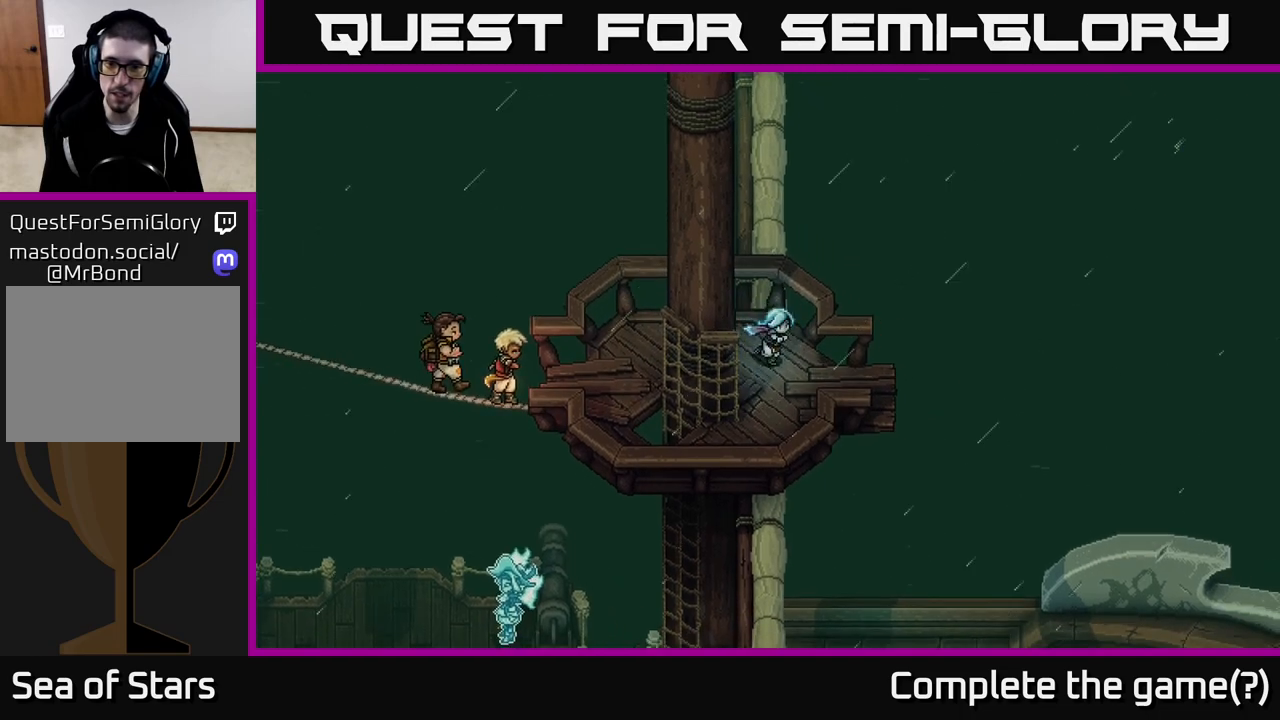
{"buttons": [], "left_stick": "right", "right_stick": "center", "events": [[267, "left_stick", "right"]]}
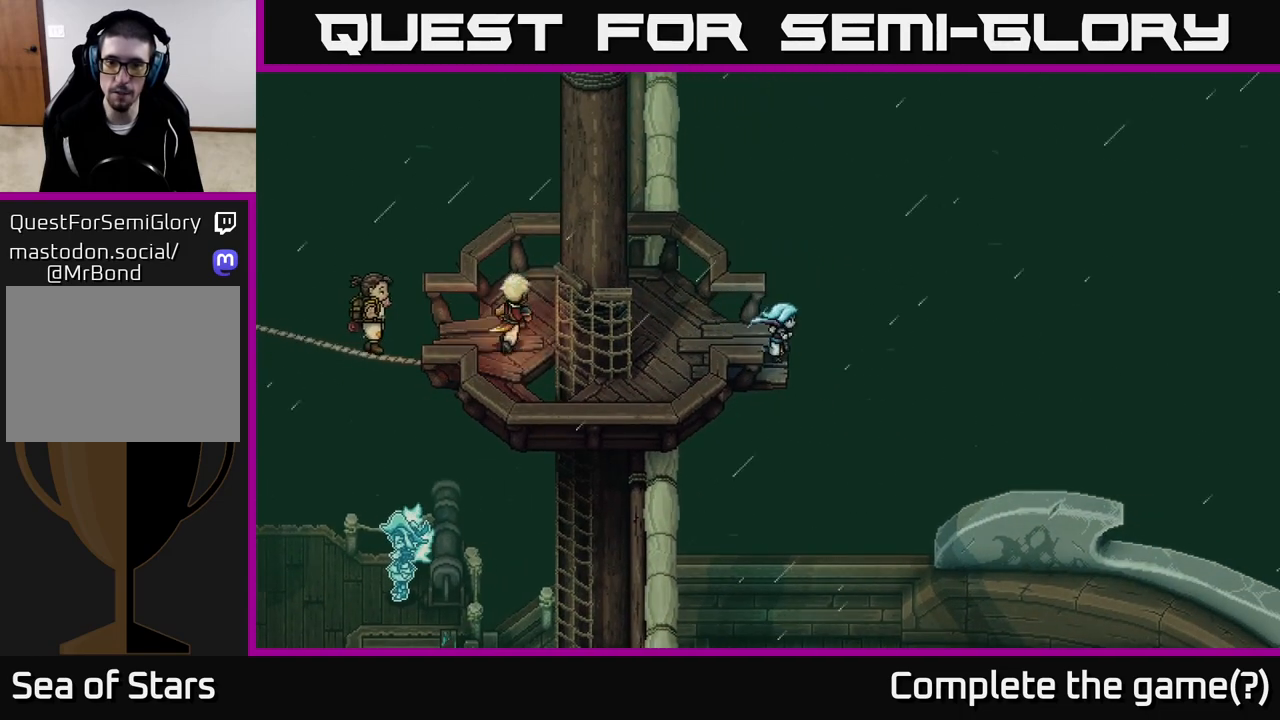
{"buttons": [], "left_stick": "left", "right_stick": "center", "events": [[100, "left_stick", "center"], [467, "left_stick", "left"]]}